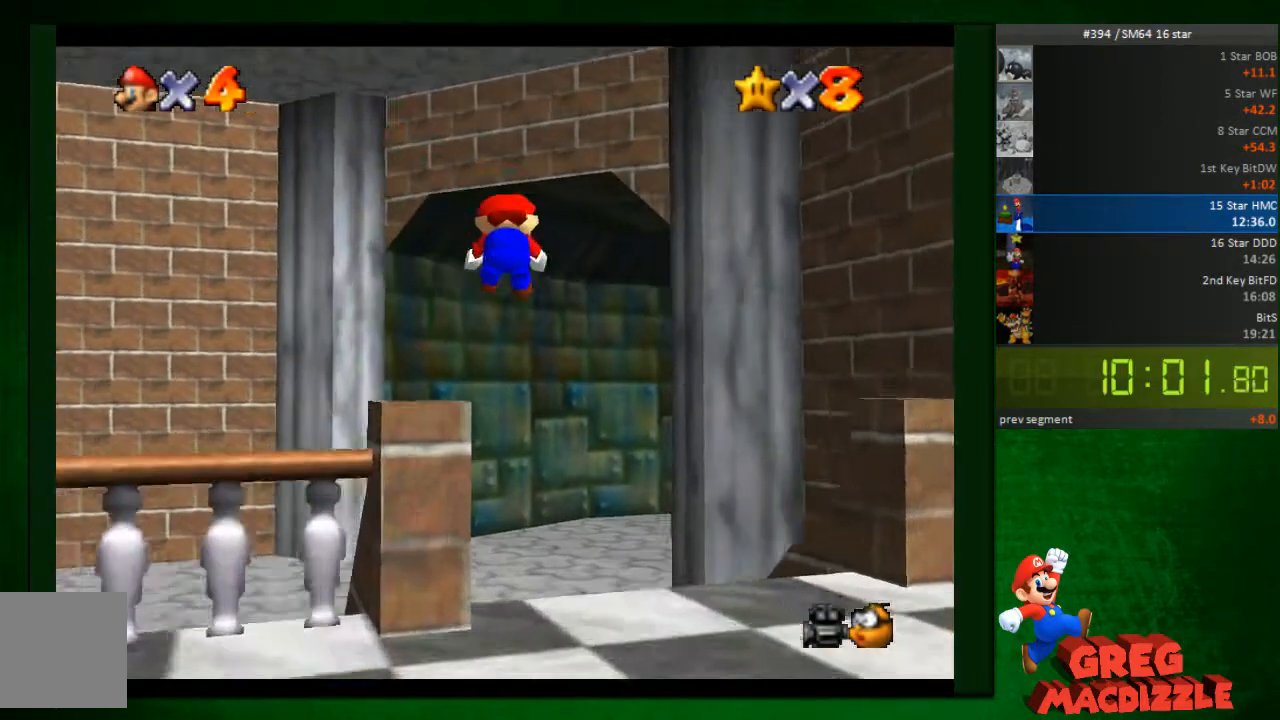
Gameplay with a controller (Nintendo layout); each line is a JSON object with the inputs held at the frame after it. "button_events" lists button changes between this image and that frame as [ms after this image, input, new state], when the widget could be followed in between (sticks are given only as held states). Not read: L3 R3 Z.
{"buttons": [], "left_stick": "up-right", "button_events": []}
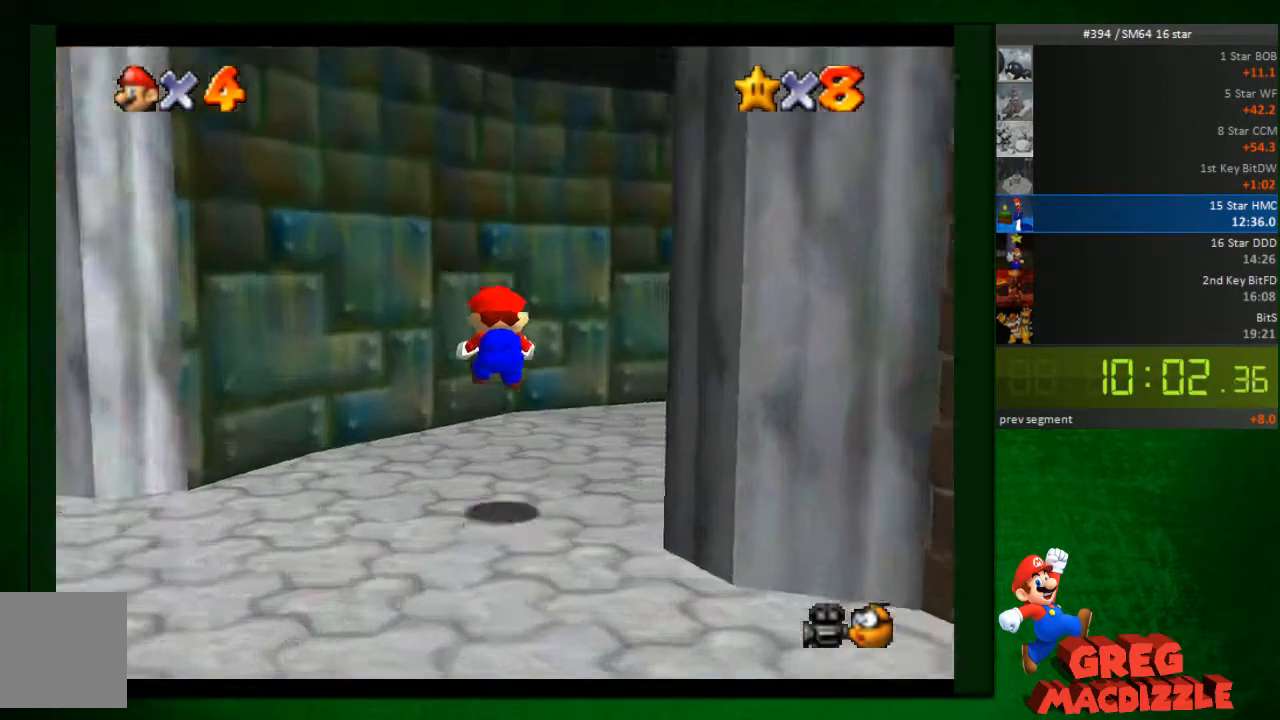
{"buttons": [], "left_stick": "right", "button_events": []}
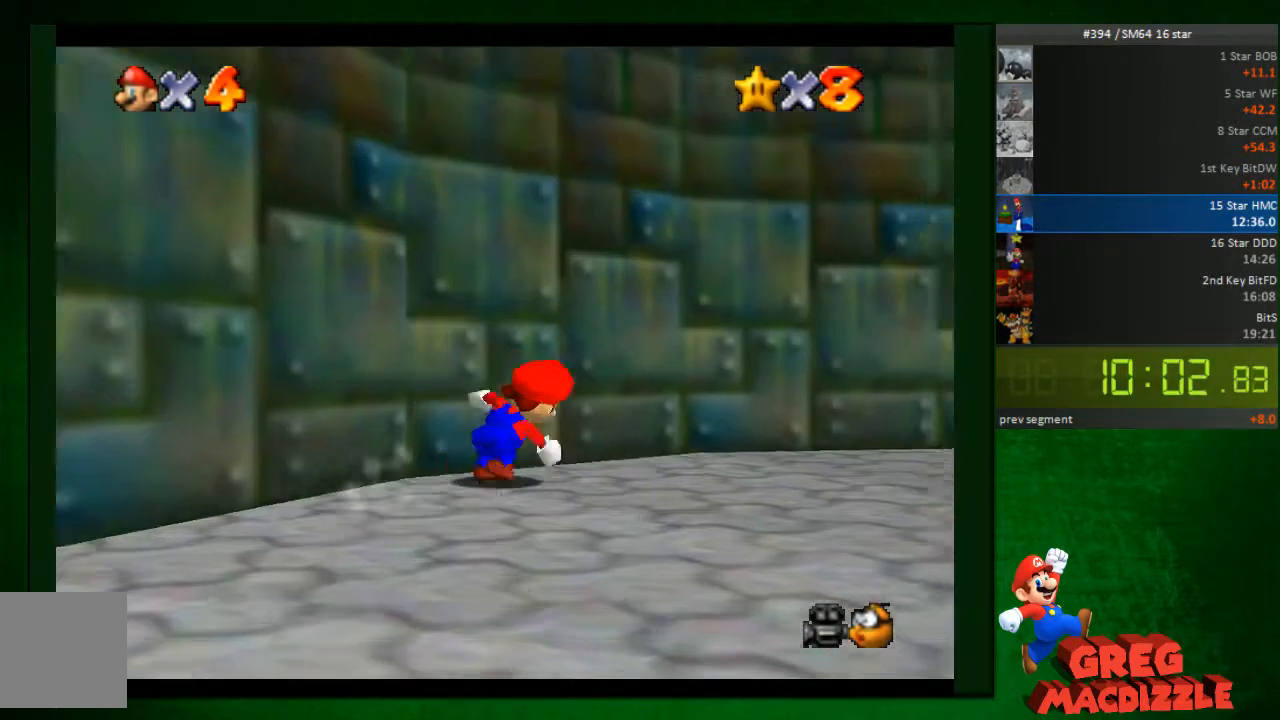
{"buttons": [], "left_stick": "right", "button_events": [[164, "B", "down"], [327, "B", "up"]]}
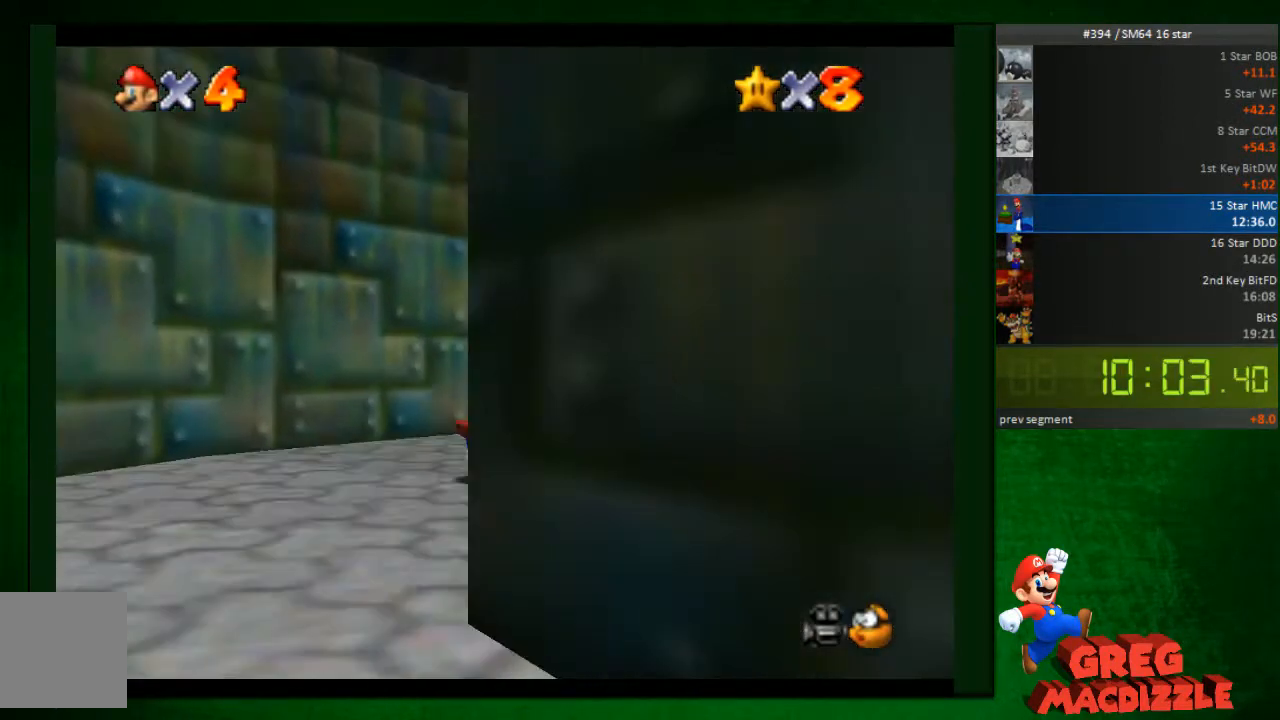
{"buttons": [], "left_stick": "up-right", "button_events": [[164, "A", "down"], [409, "A", "up"]]}
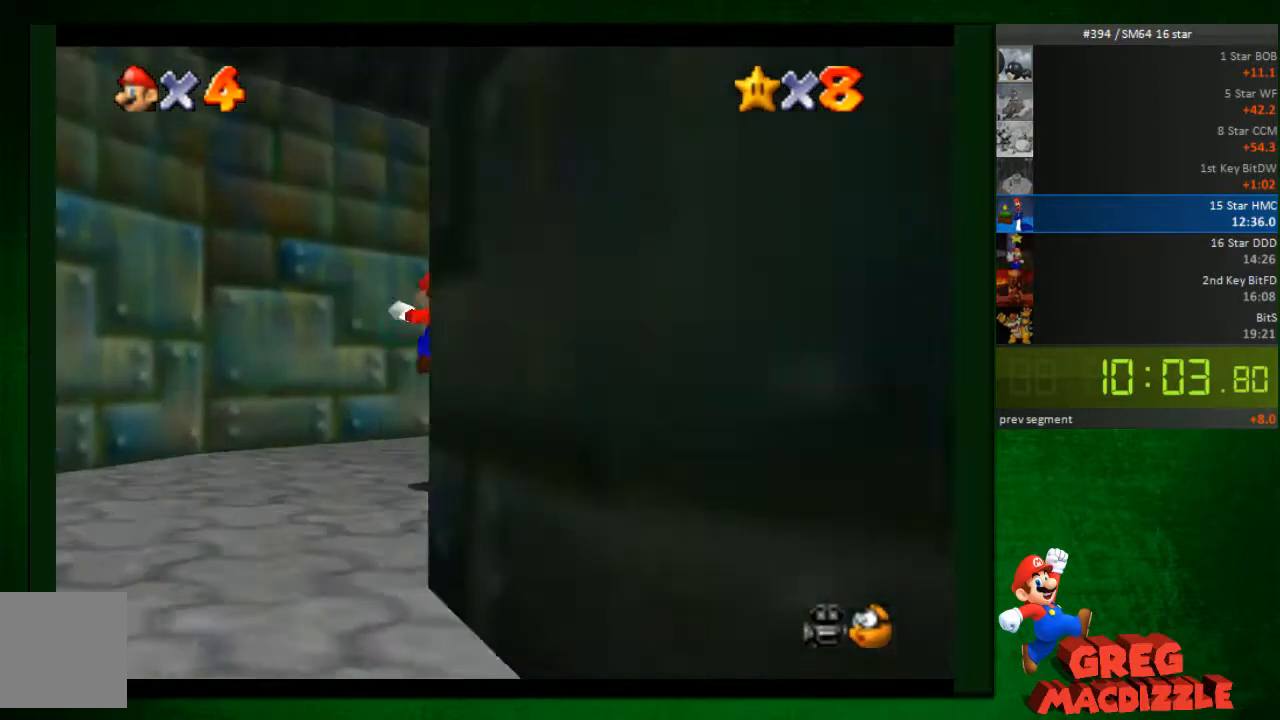
{"buttons": [], "left_stick": "up-left", "button_events": []}
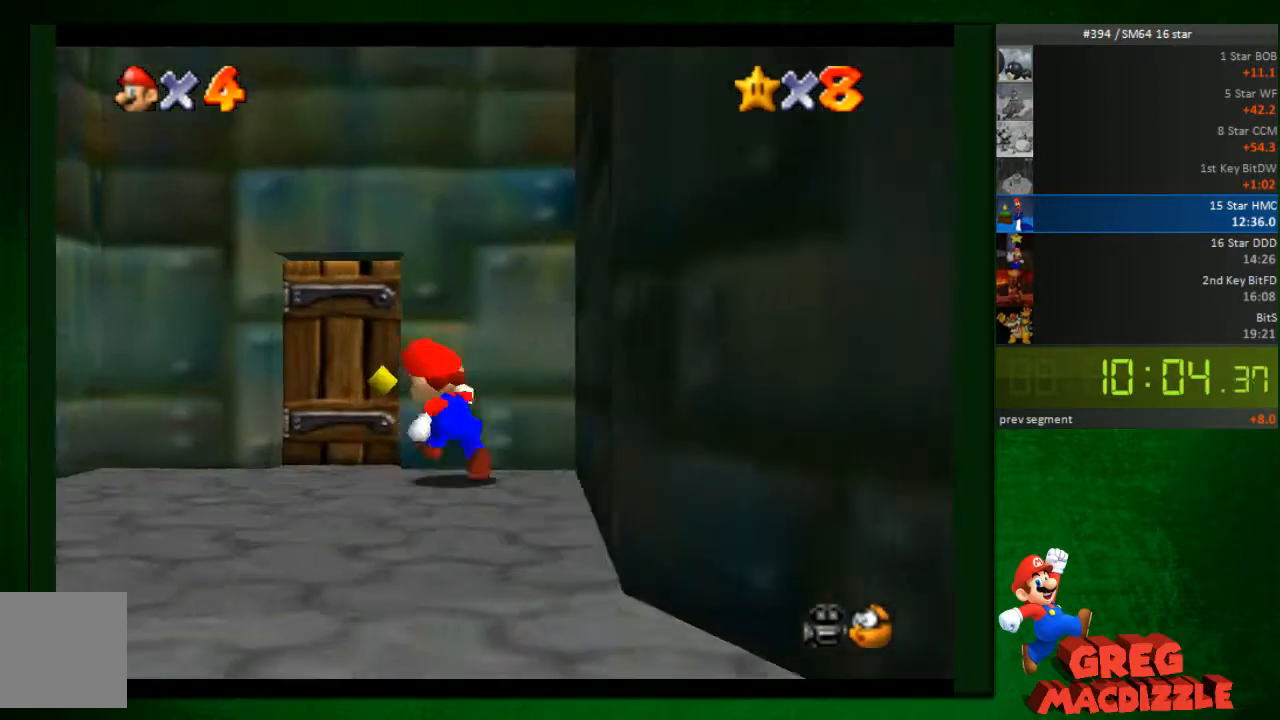
{"buttons": [], "left_stick": "up", "button_events": []}
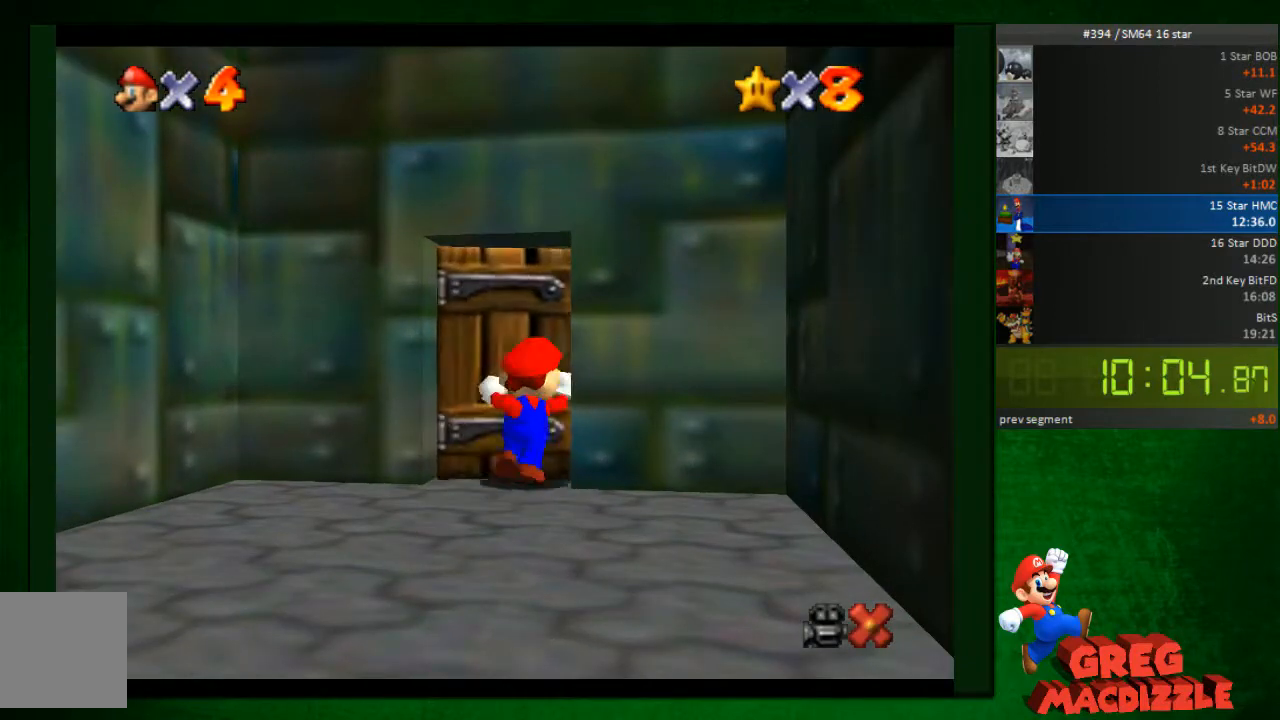
{"buttons": [], "left_stick": "center", "button_events": []}
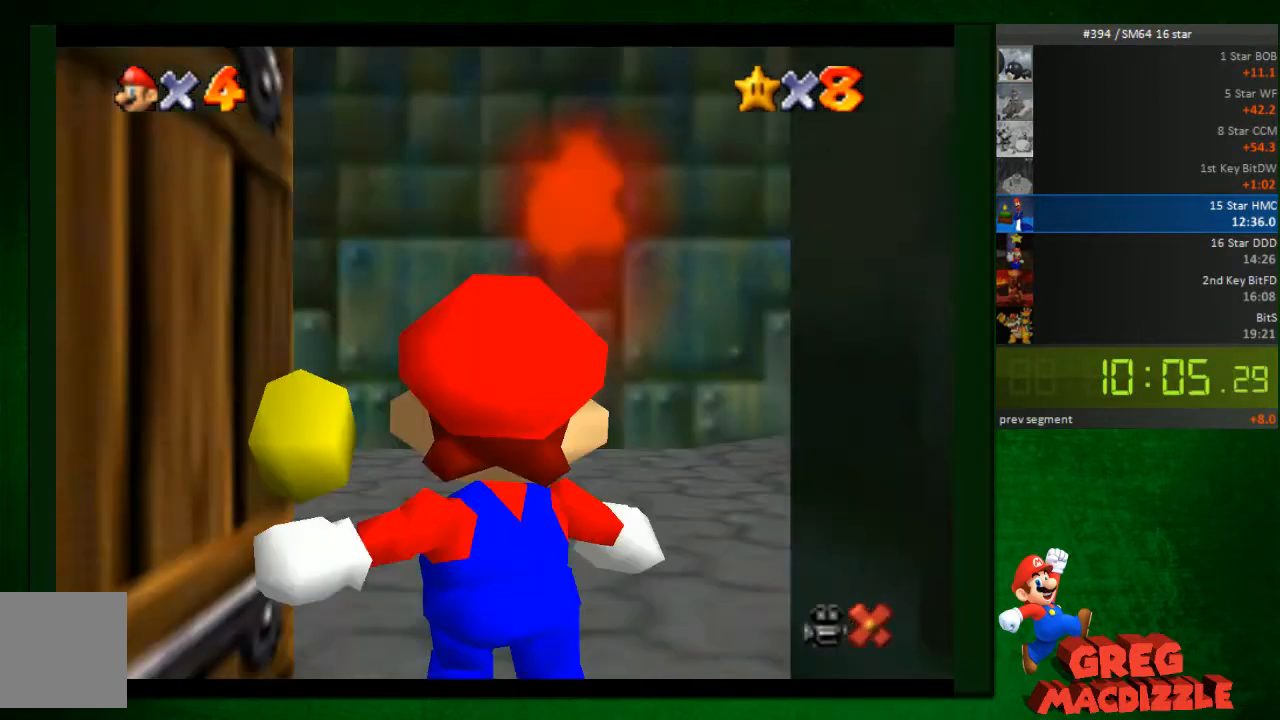
{"buttons": [], "left_stick": "up-right", "button_events": []}
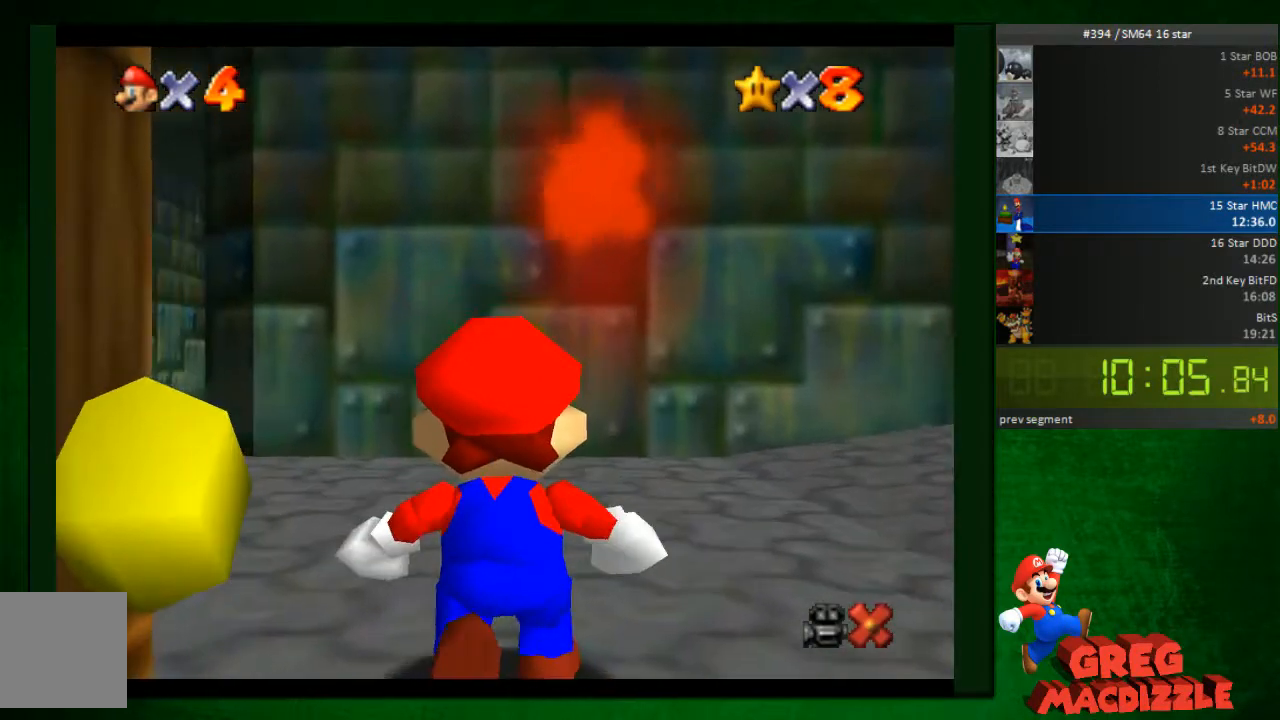
{"buttons": [], "left_stick": "up-right", "button_events": []}
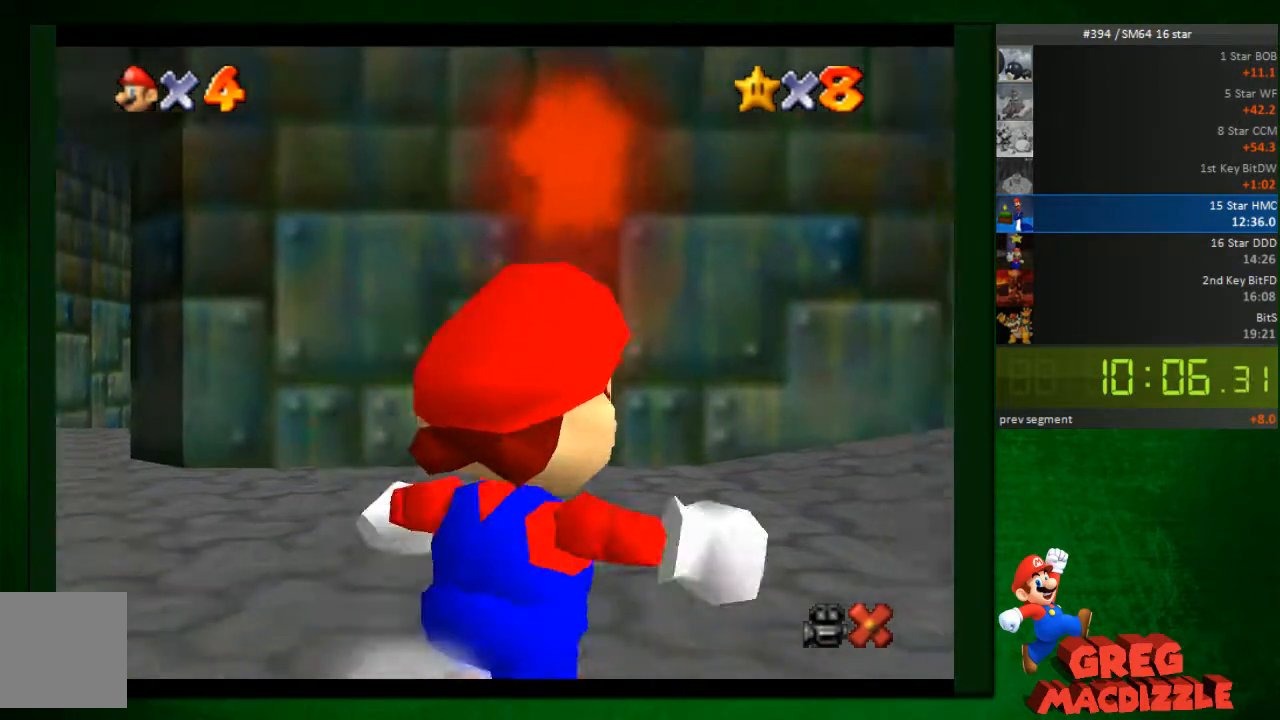
{"buttons": [], "left_stick": "up-right", "button_events": [[327, "A", "down"], [490, "A", "up"]]}
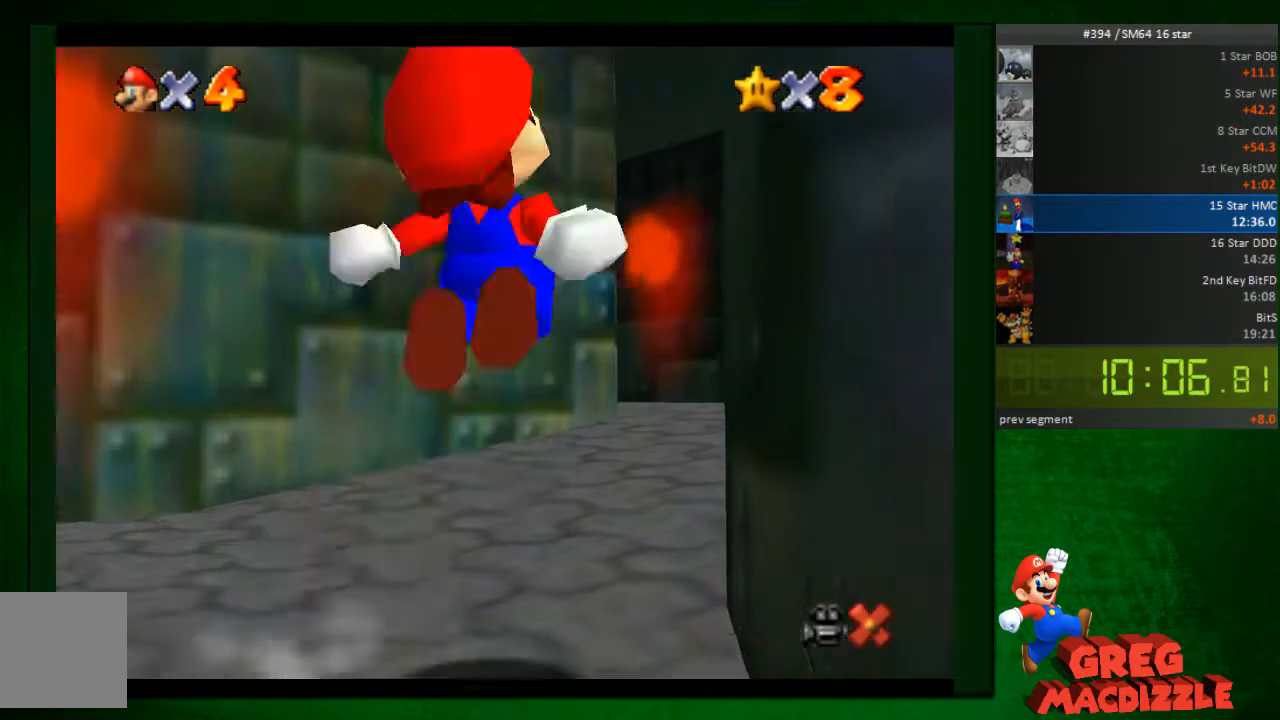
{"buttons": [], "left_stick": "up", "button_events": []}
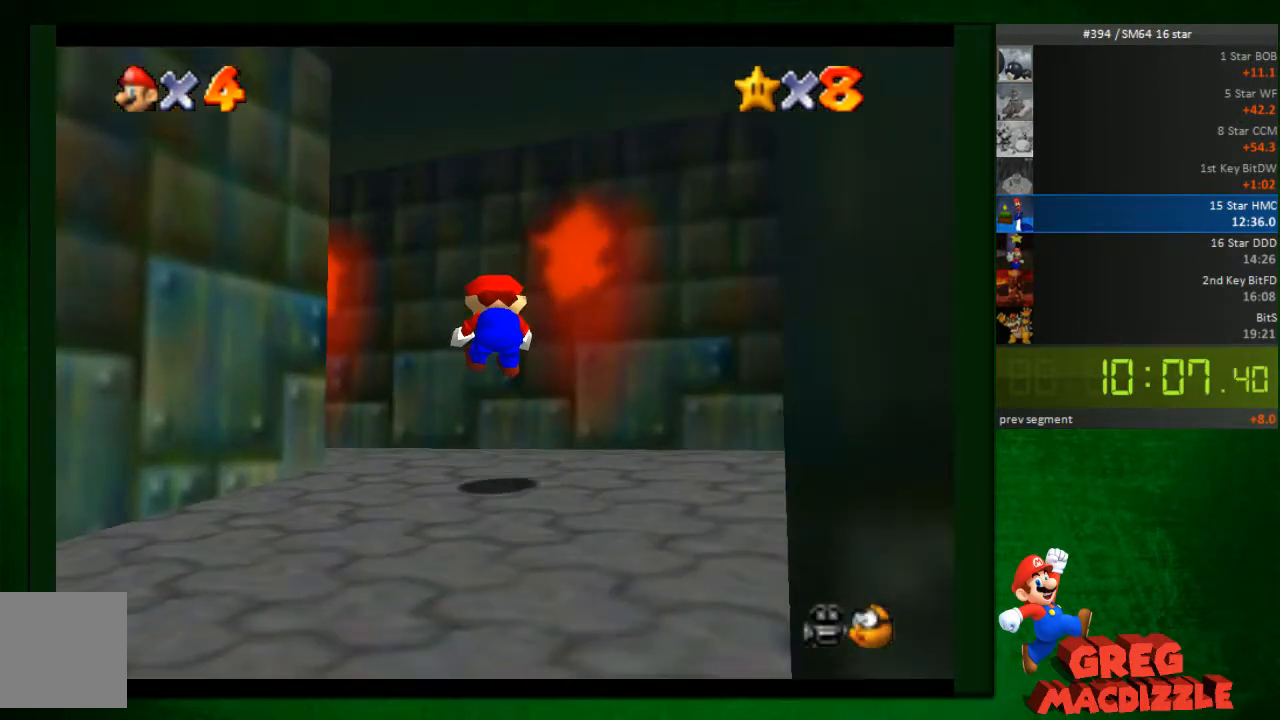
{"buttons": [], "left_stick": "up-left", "button_events": []}
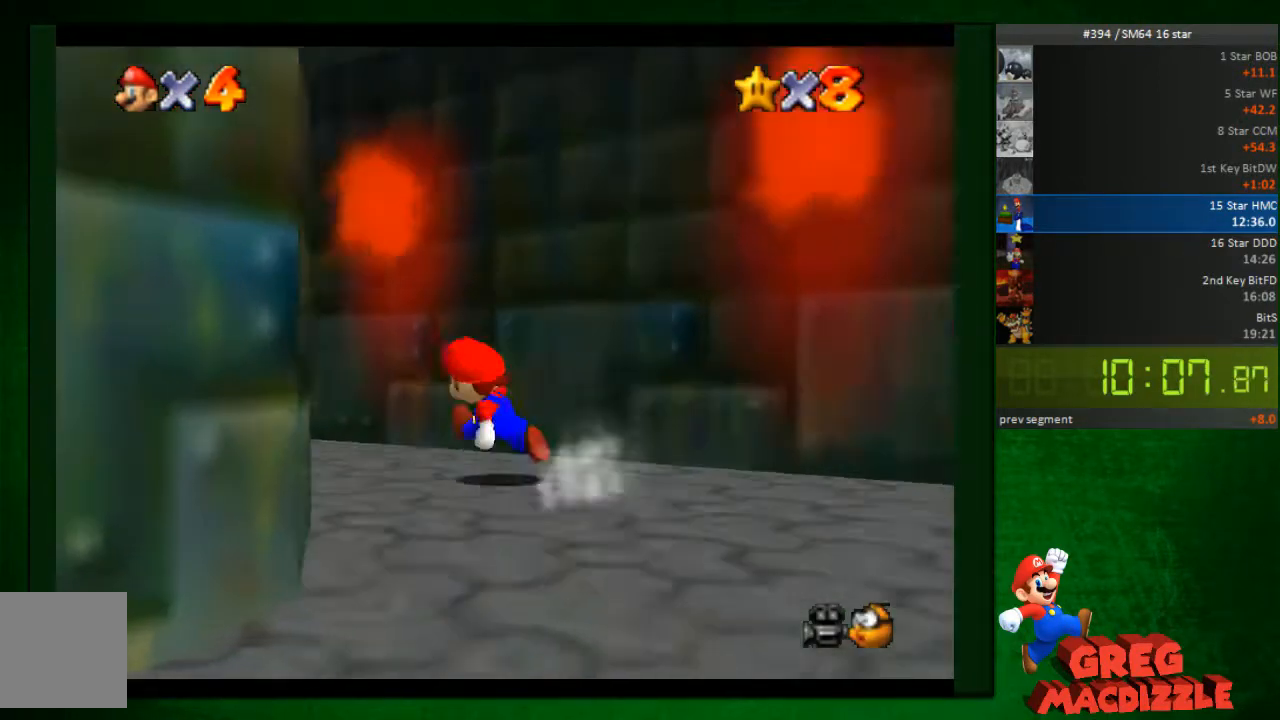
{"buttons": [], "left_stick": "up", "button_events": []}
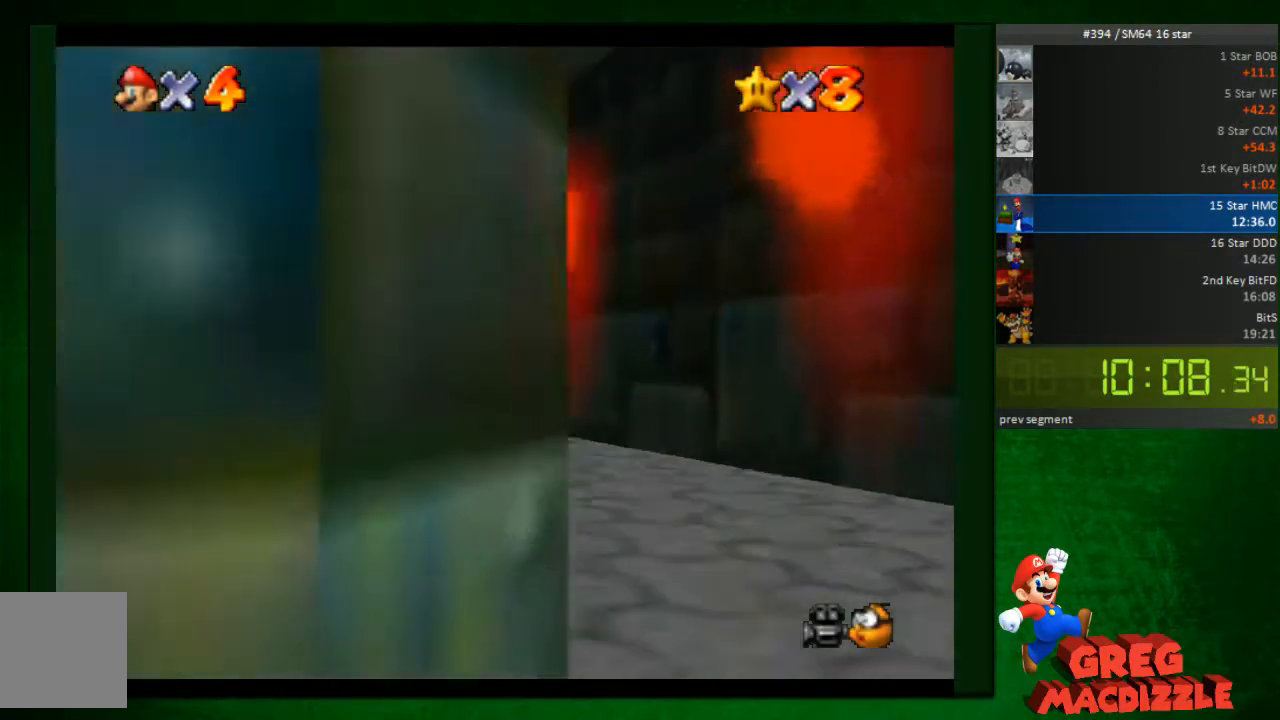
{"buttons": [], "left_stick": "up", "button_events": []}
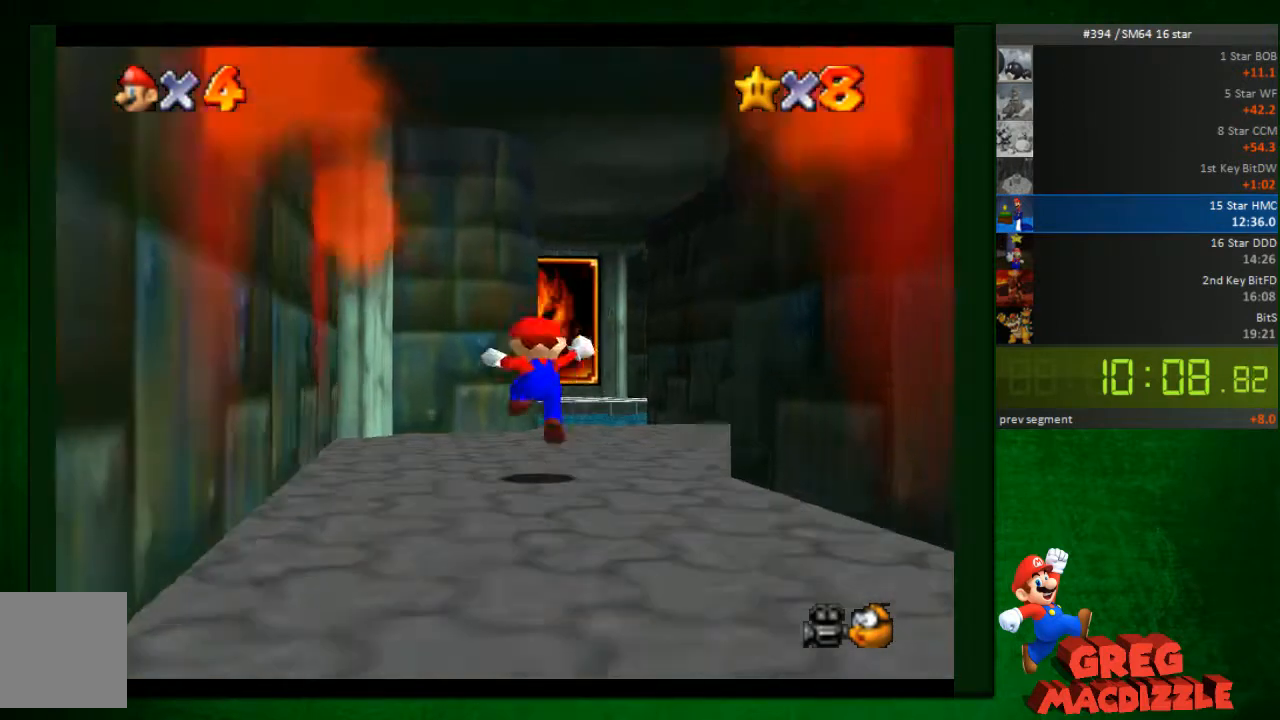
{"buttons": [], "left_stick": "up-right", "button_events": [[164, "B", "down"], [409, "B", "up"]]}
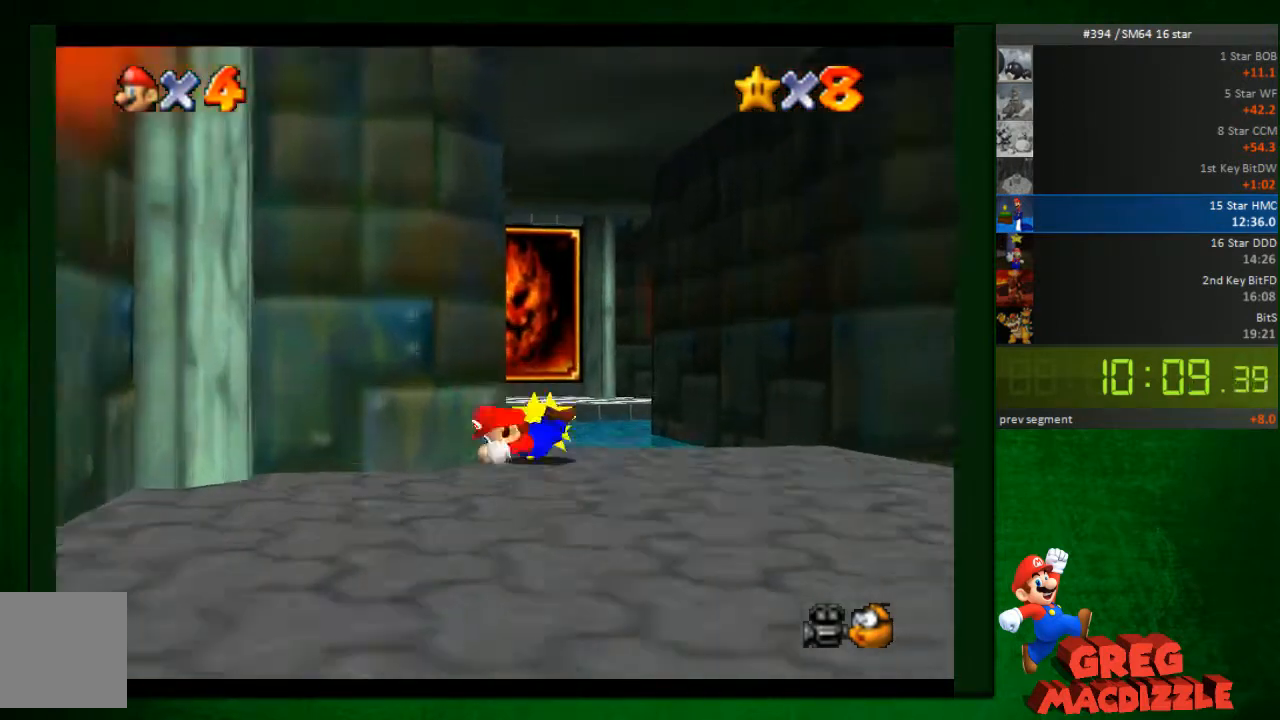
{"buttons": [], "left_stick": "up", "button_events": [[123, "A", "down"], [286, "A", "up"]]}
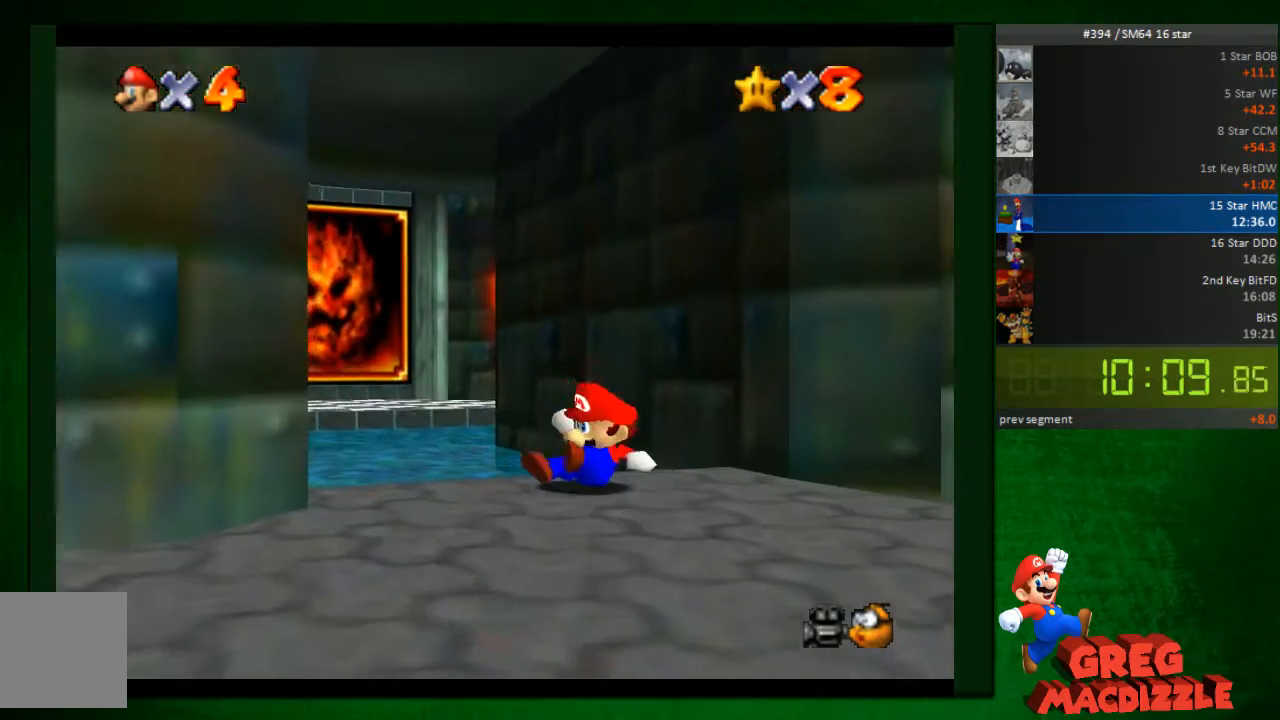
{"buttons": [], "left_stick": "up-left", "button_events": []}
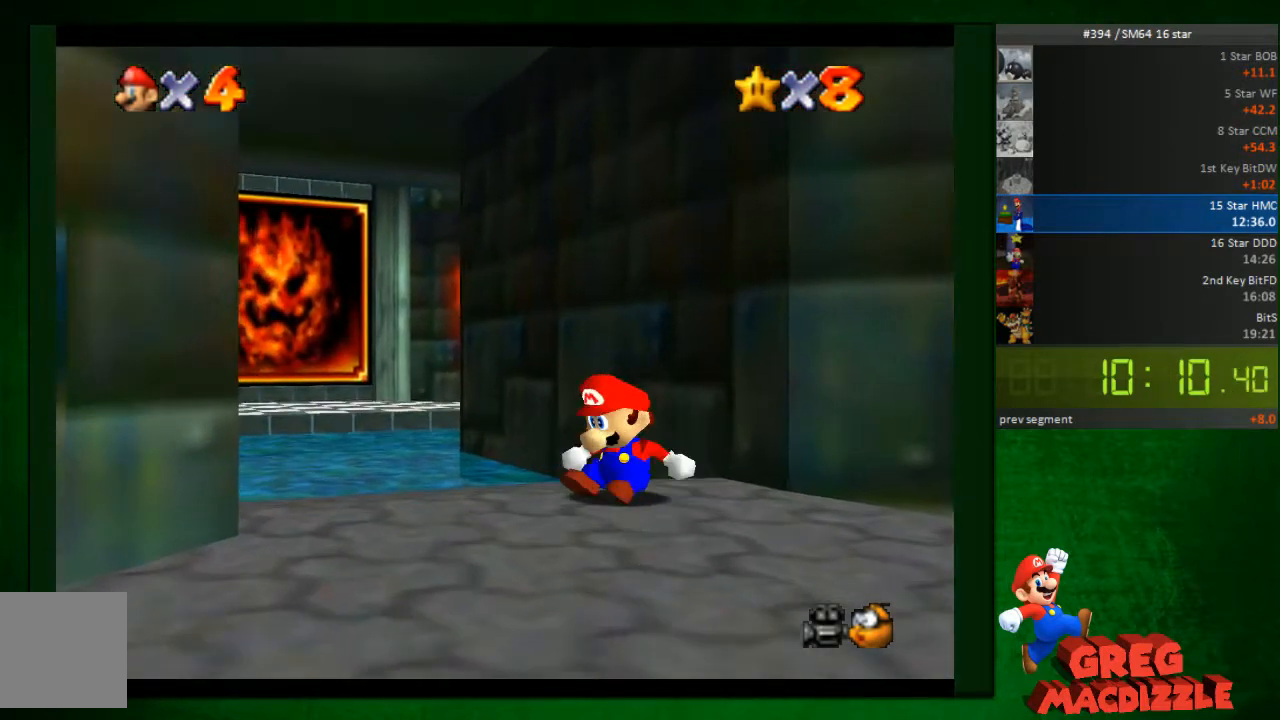
{"buttons": [], "left_stick": "up-left", "button_events": []}
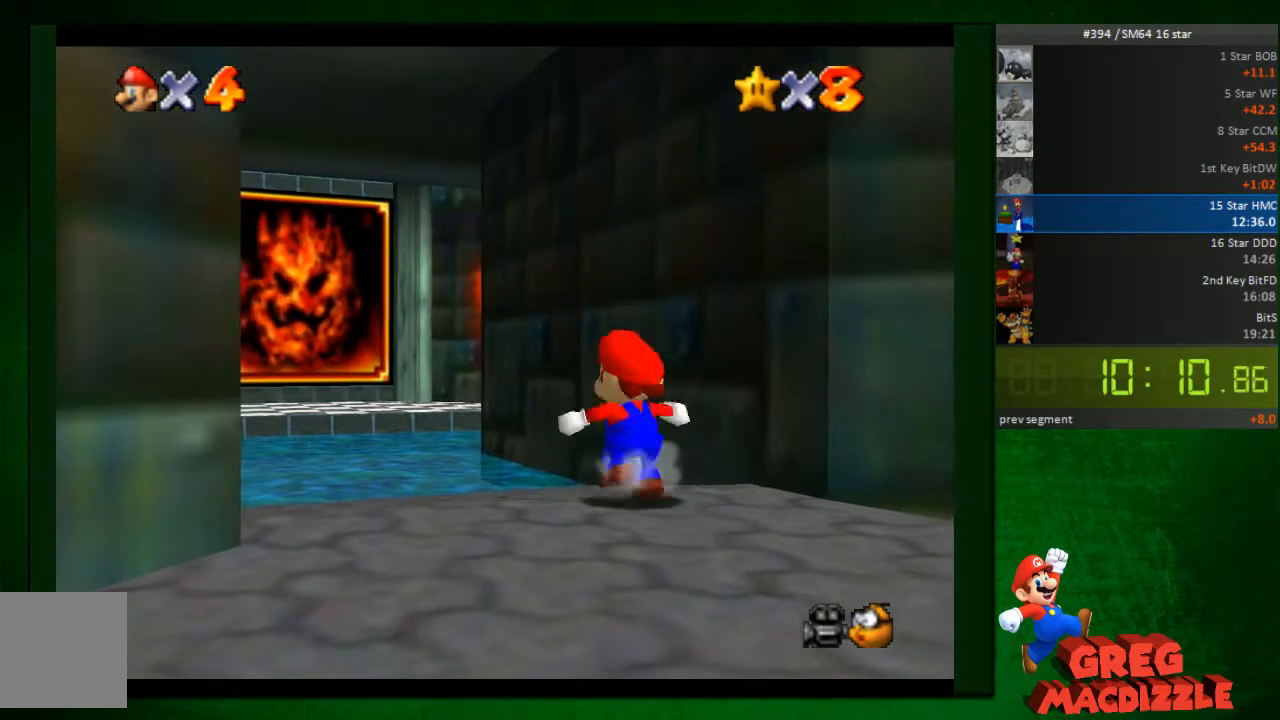
{"buttons": ["A"], "left_stick": "up-left", "button_events": [[449, "A", "down"]]}
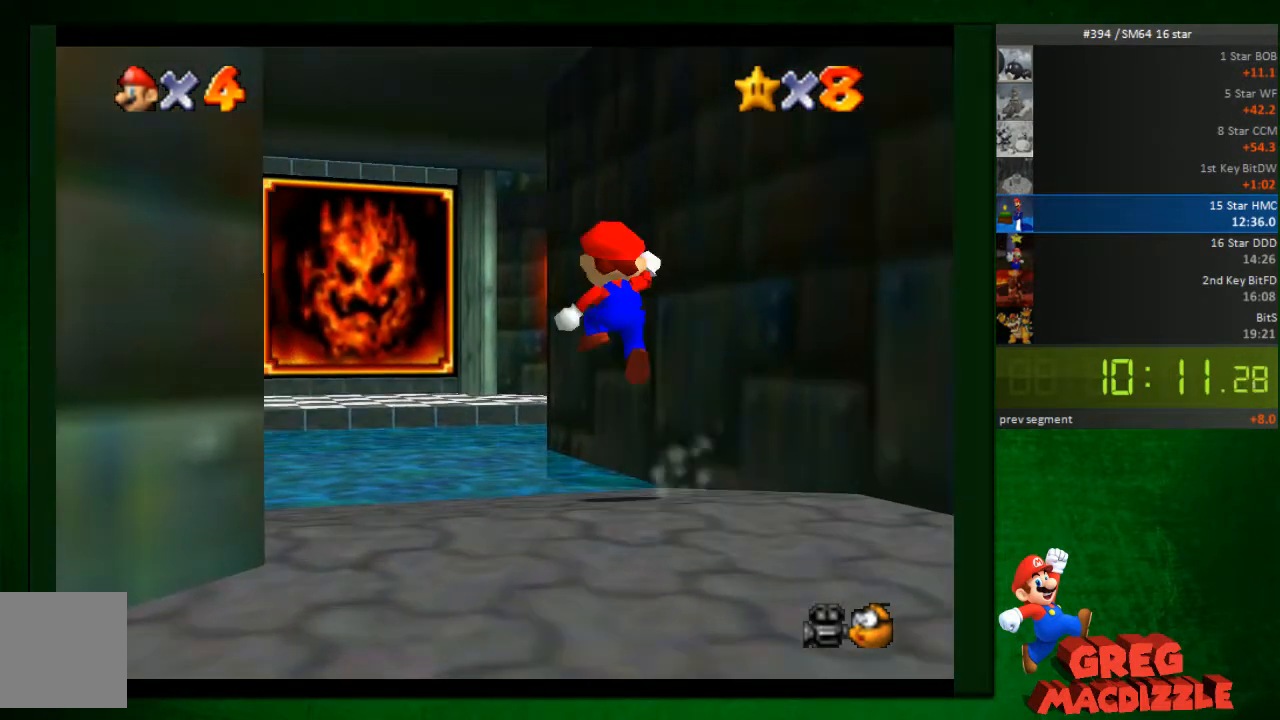
{"buttons": [], "left_stick": "up-left", "button_events": [[41, "A", "up"]]}
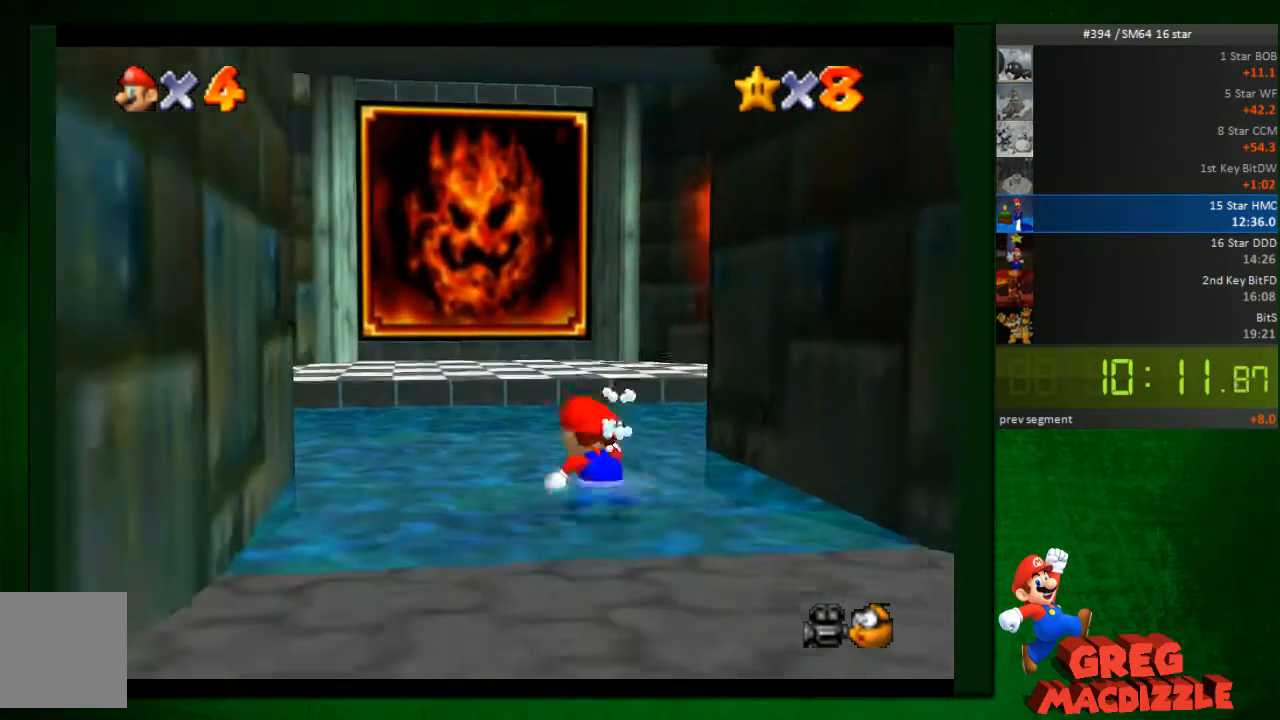
{"buttons": [], "left_stick": "left", "button_events": []}